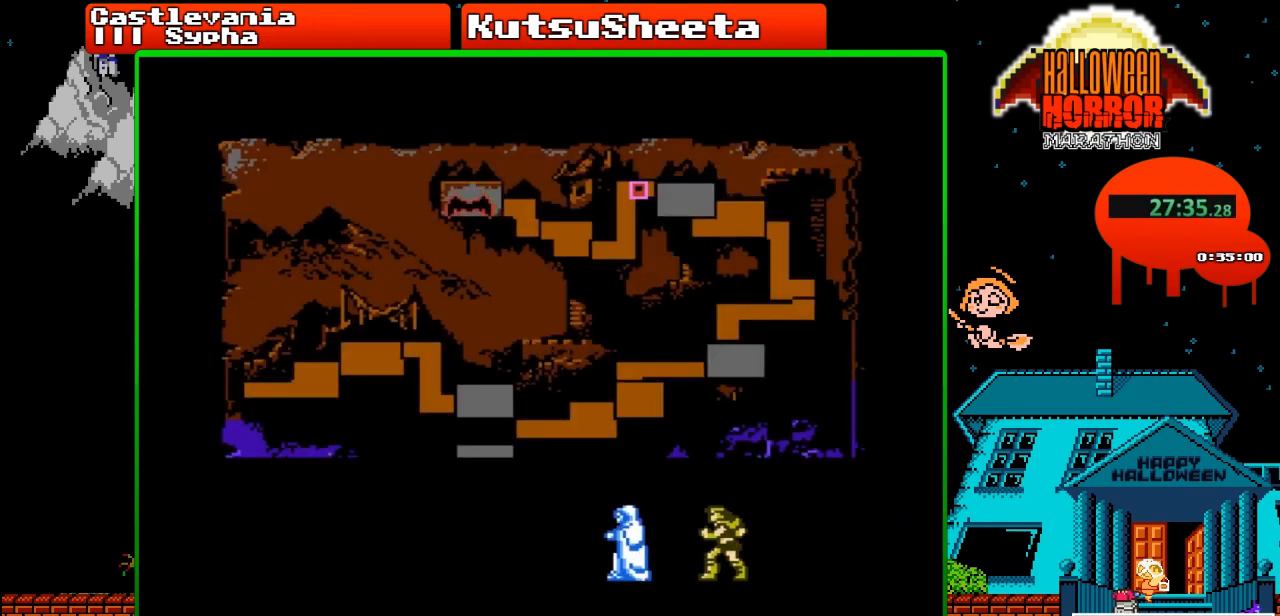
Gameplay with a controller (Nintendo layout); each line is a JSON object with the inputs held at the frame after it. "events" lists button and stick changes between this image and that frame as [ms after this image, input, new state], when the widget could be followed in between. Not read: L3 R3.
{"buttons": ["DPAD_LEFT"], "events": [[500, "DPAD_LEFT", "down"]]}
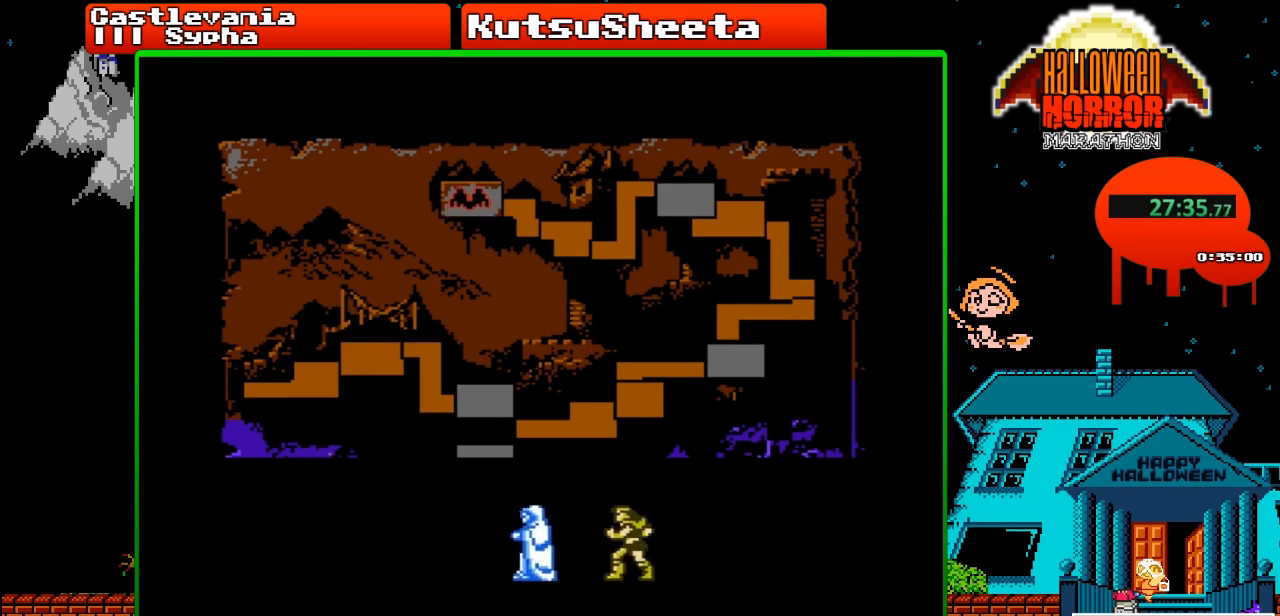
{"buttons": ["DPAD_LEFT"], "events": []}
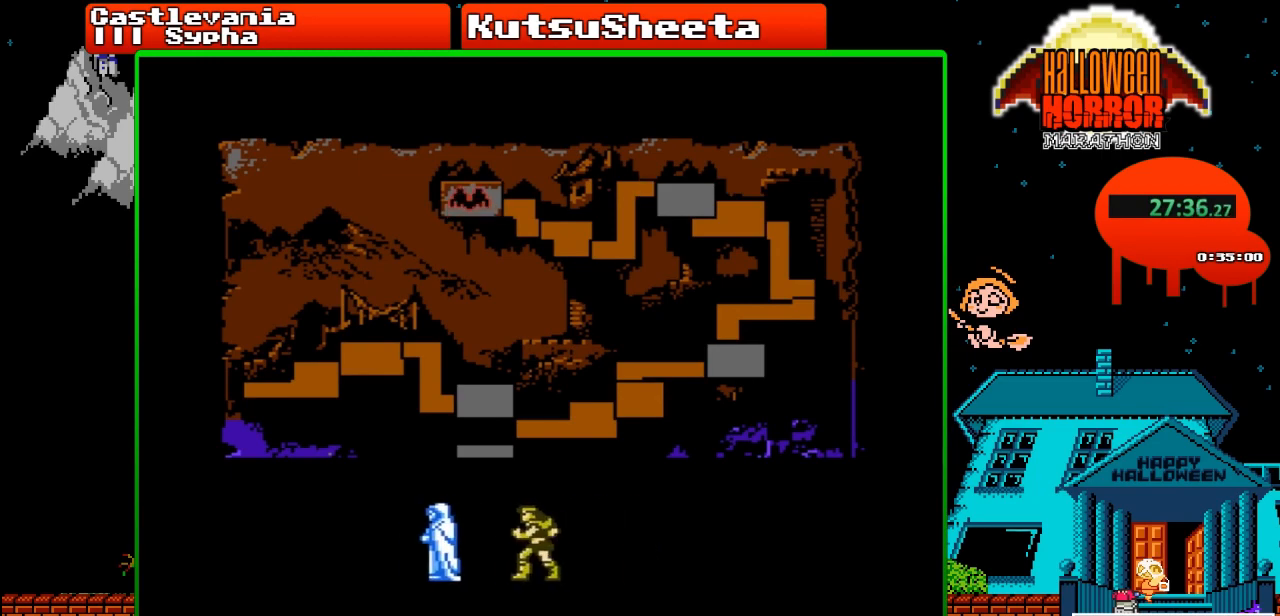
{"buttons": ["DPAD_LEFT"], "events": []}
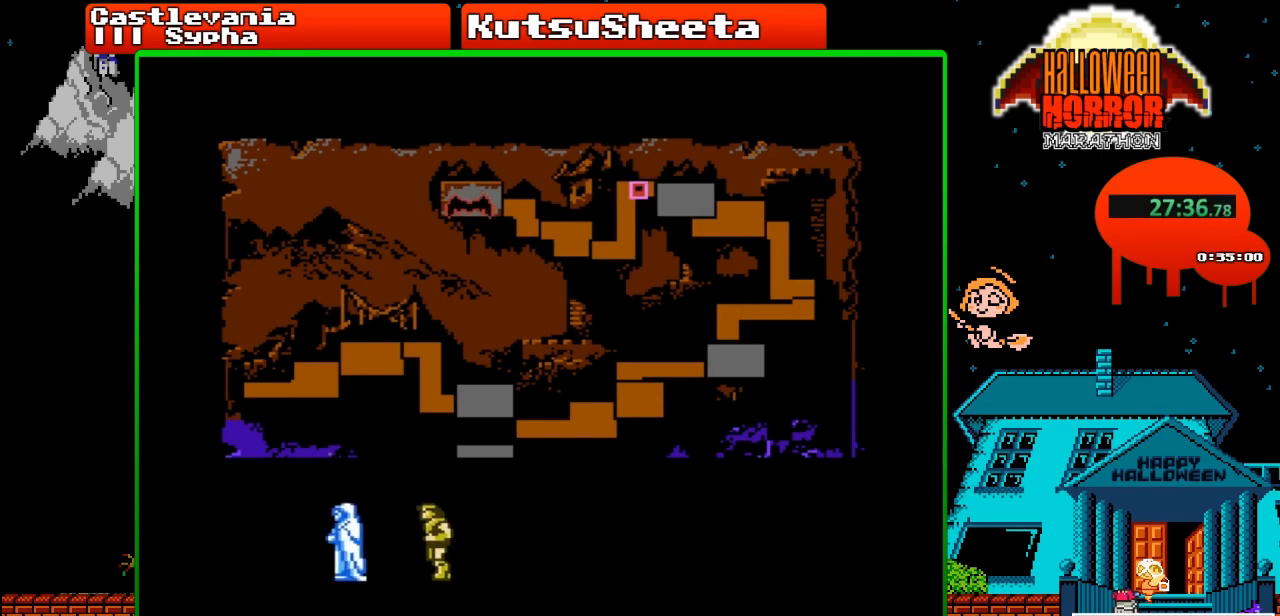
{"buttons": ["DPAD_LEFT"], "events": []}
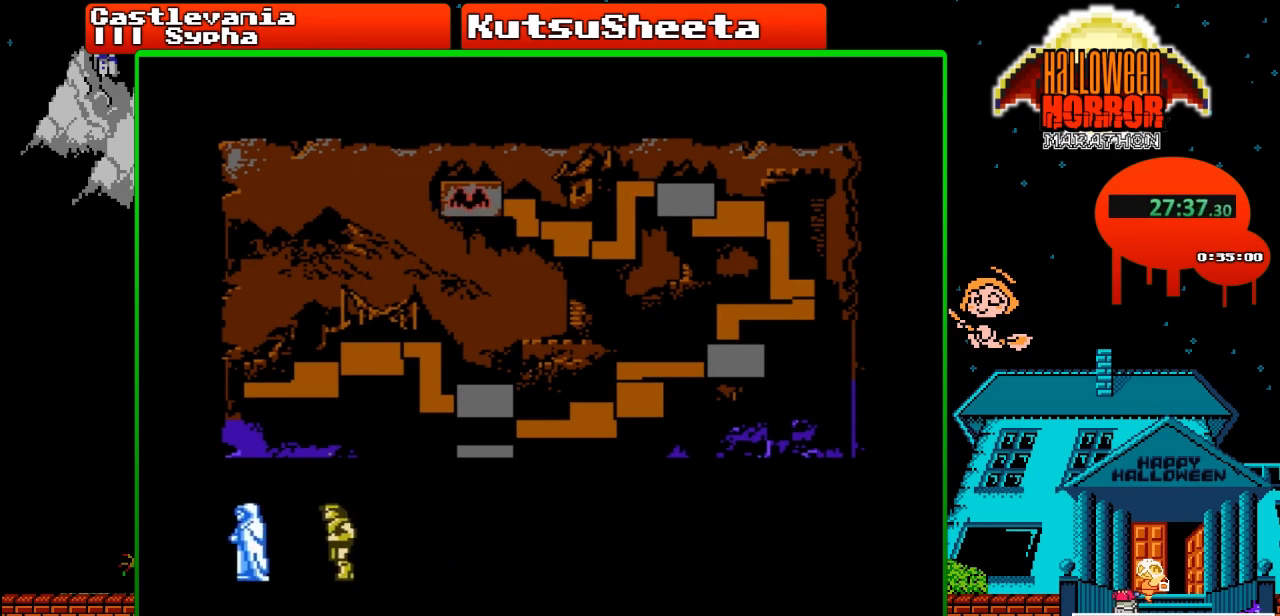
{"buttons": ["DPAD_LEFT"], "events": []}
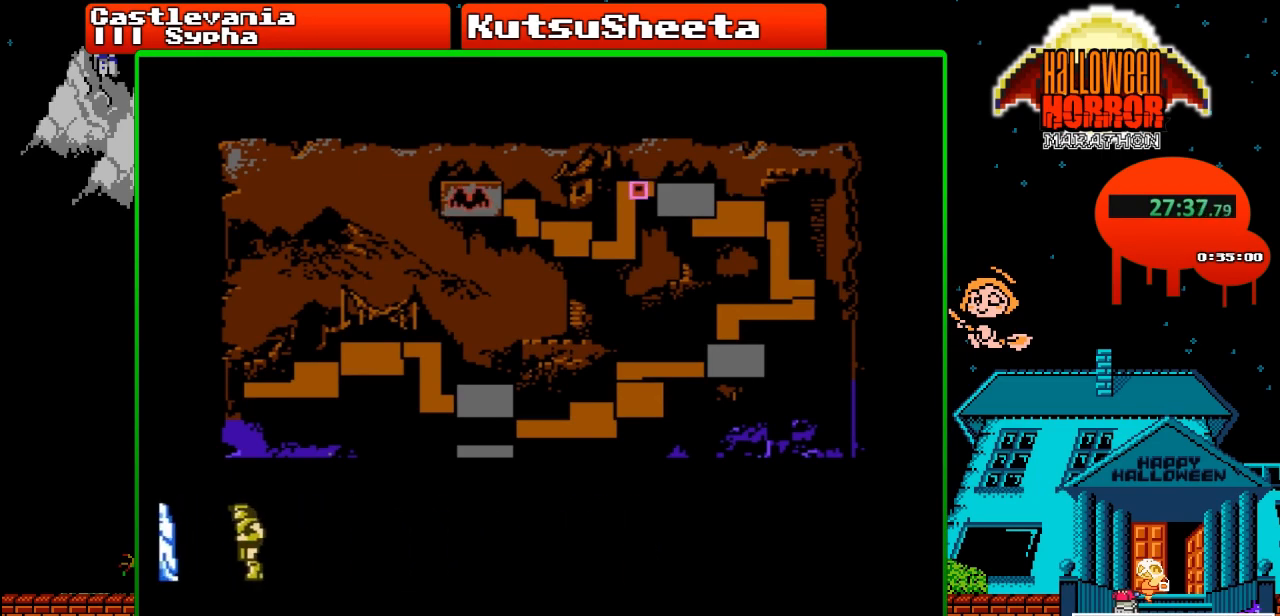
{"buttons": ["DPAD_LEFT"], "events": []}
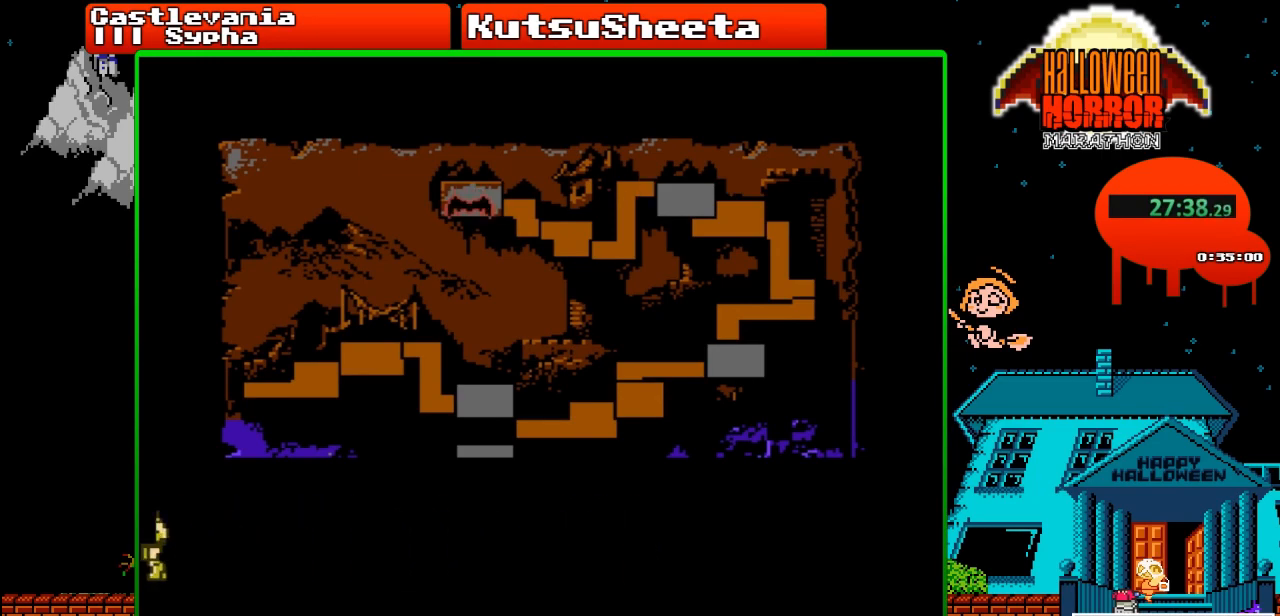
{"buttons": ["DPAD_LEFT"], "events": []}
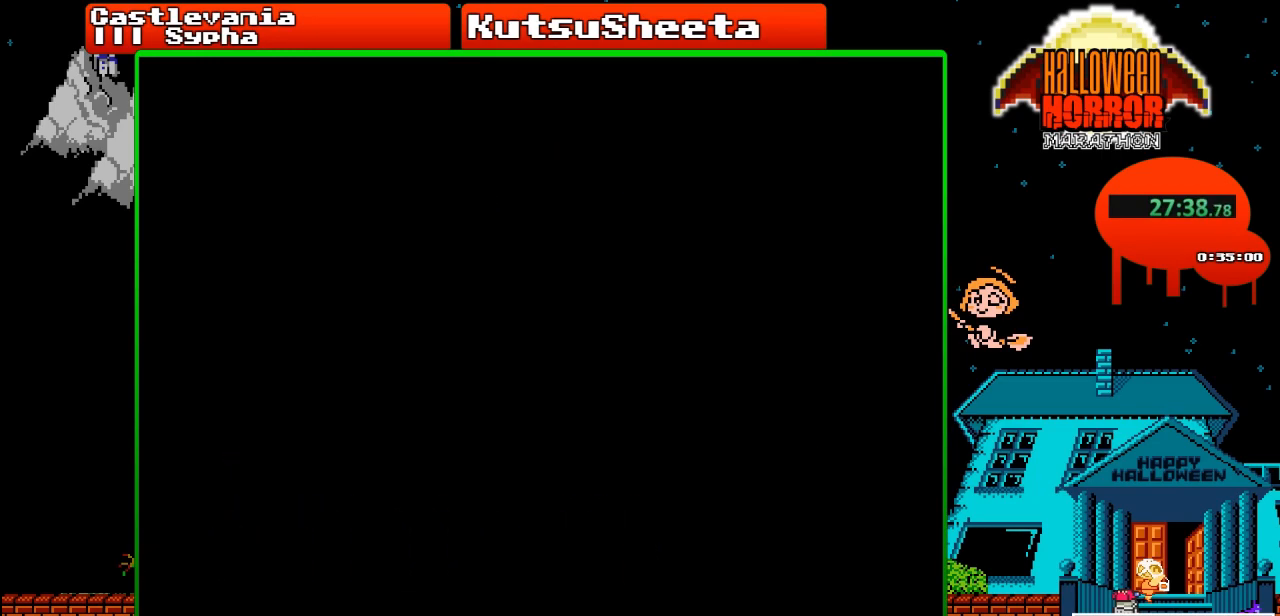
{"buttons": ["DPAD_LEFT"], "events": []}
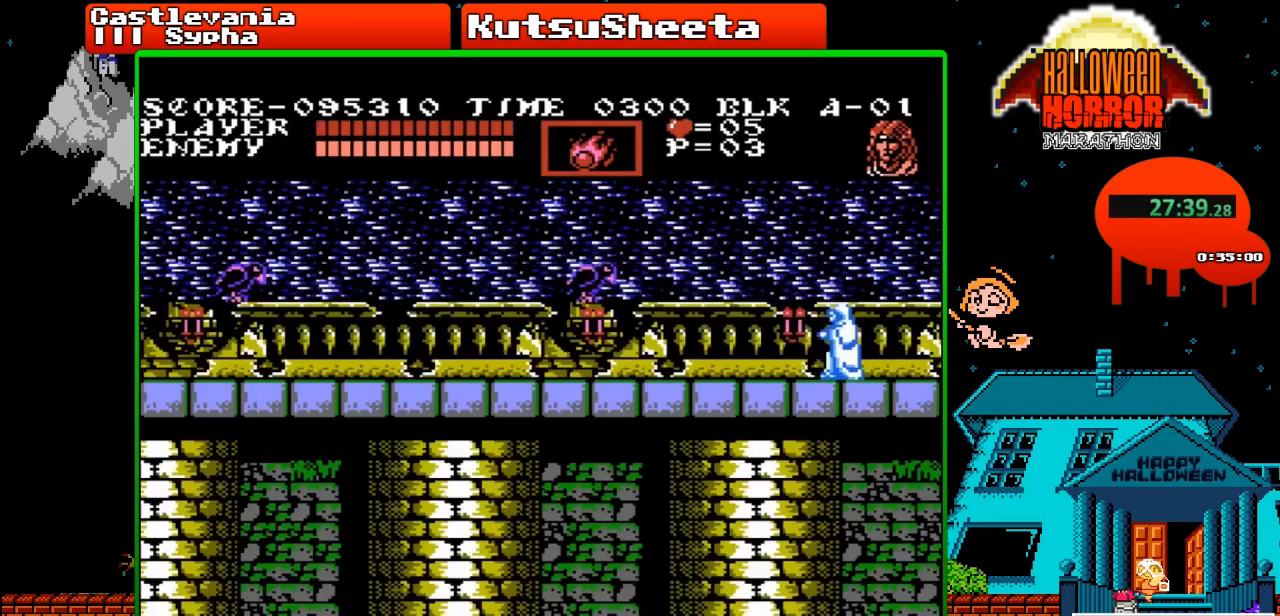
{"buttons": ["DPAD_LEFT"], "events": [[267, "A", "down"], [333, "B", "down"], [450, "A", "up"], [450, "B", "up"]]}
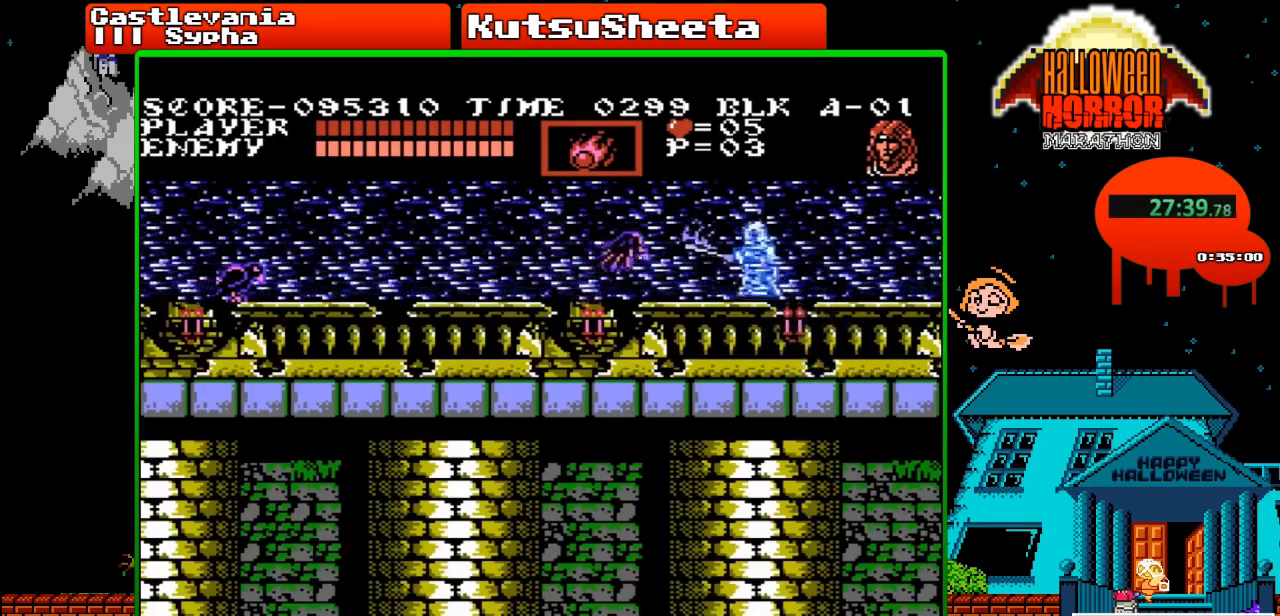
{"buttons": ["DPAD_LEFT"], "events": [[233, "B", "down"], [367, "B", "up"]]}
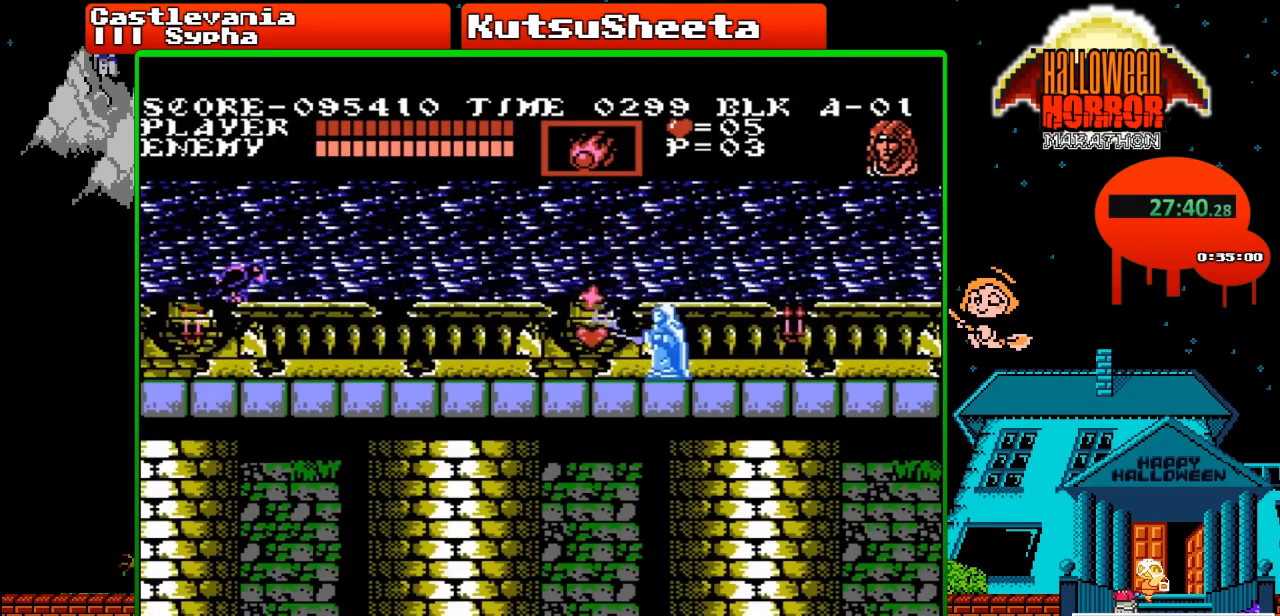
{"buttons": ["A", "DPAD_UP", "DPAD_LEFT"], "events": [[467, "A", "down"], [483, "DPAD_UP", "down"]]}
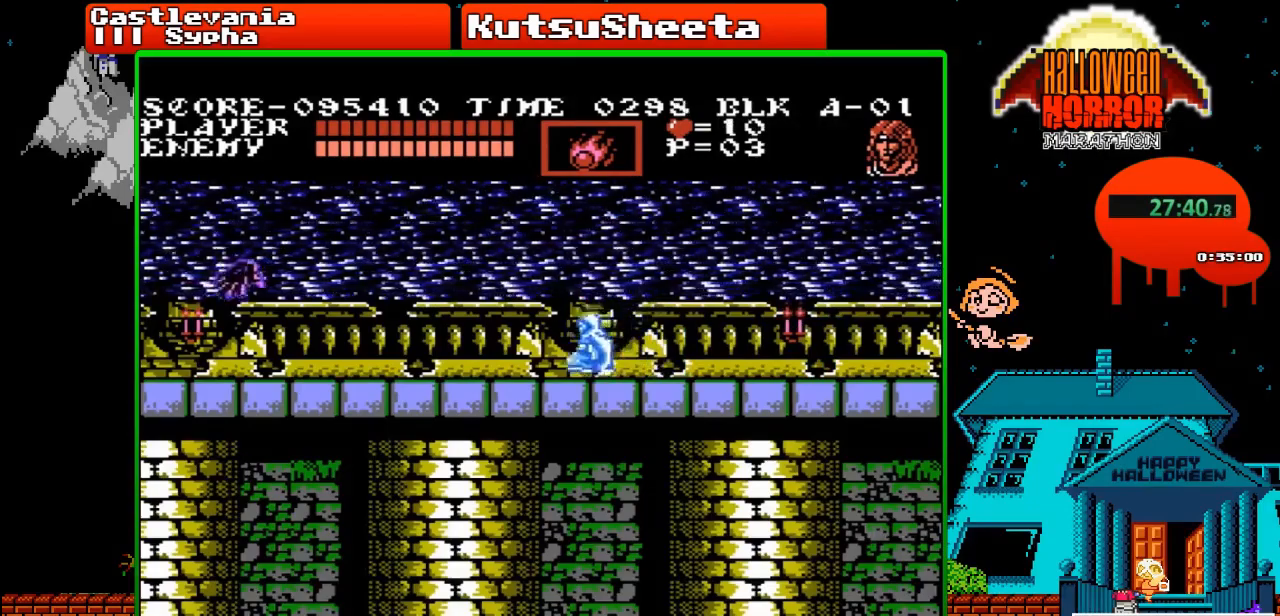
{"buttons": ["DPAD_LEFT"], "events": [[17, "A", "up"], [117, "B", "down"], [217, "B", "up"], [217, "DPAD_UP", "up"]]}
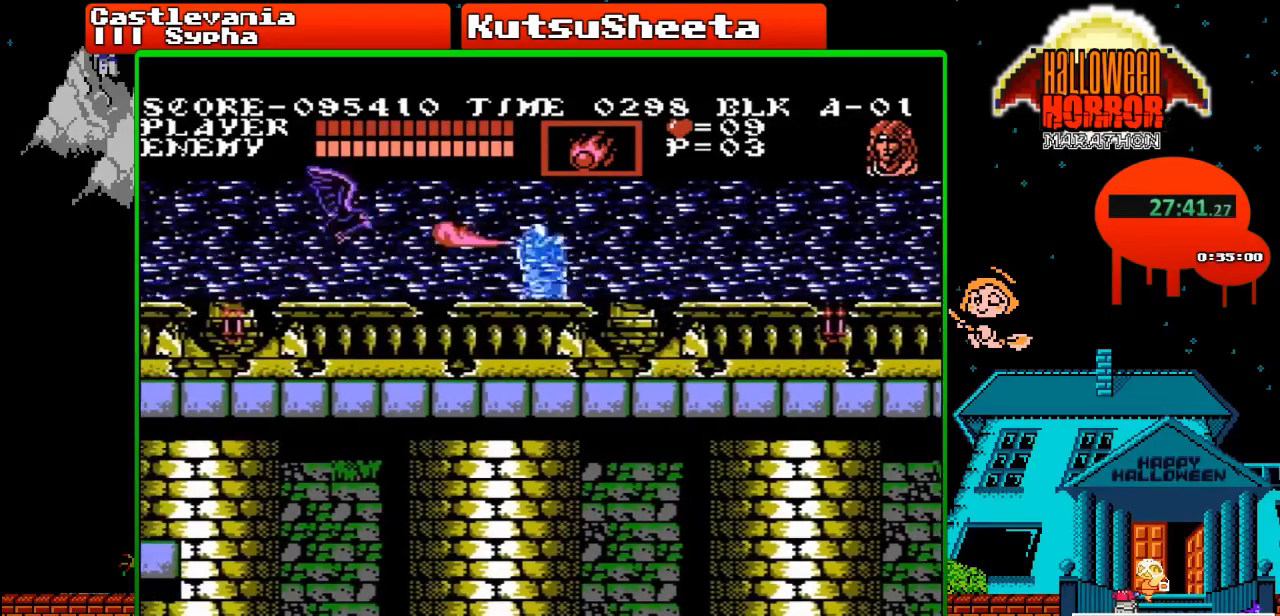
{"buttons": ["DPAD_LEFT"], "events": []}
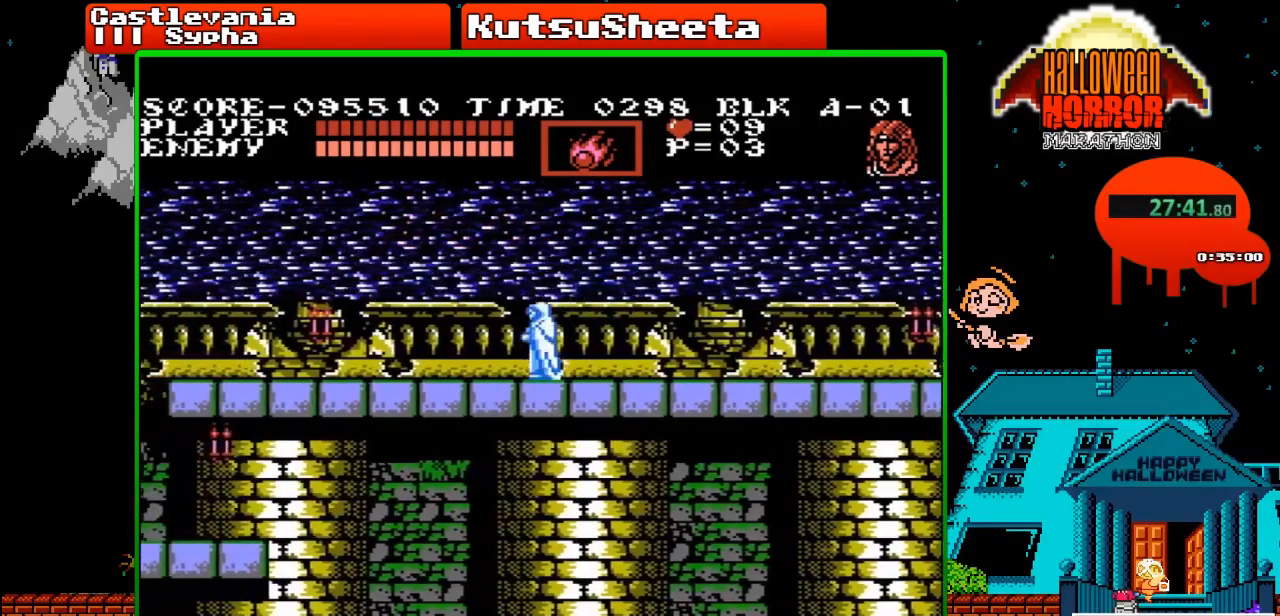
{"buttons": ["DPAD_LEFT"], "events": [[350, "A", "down"], [450, "A", "up"]]}
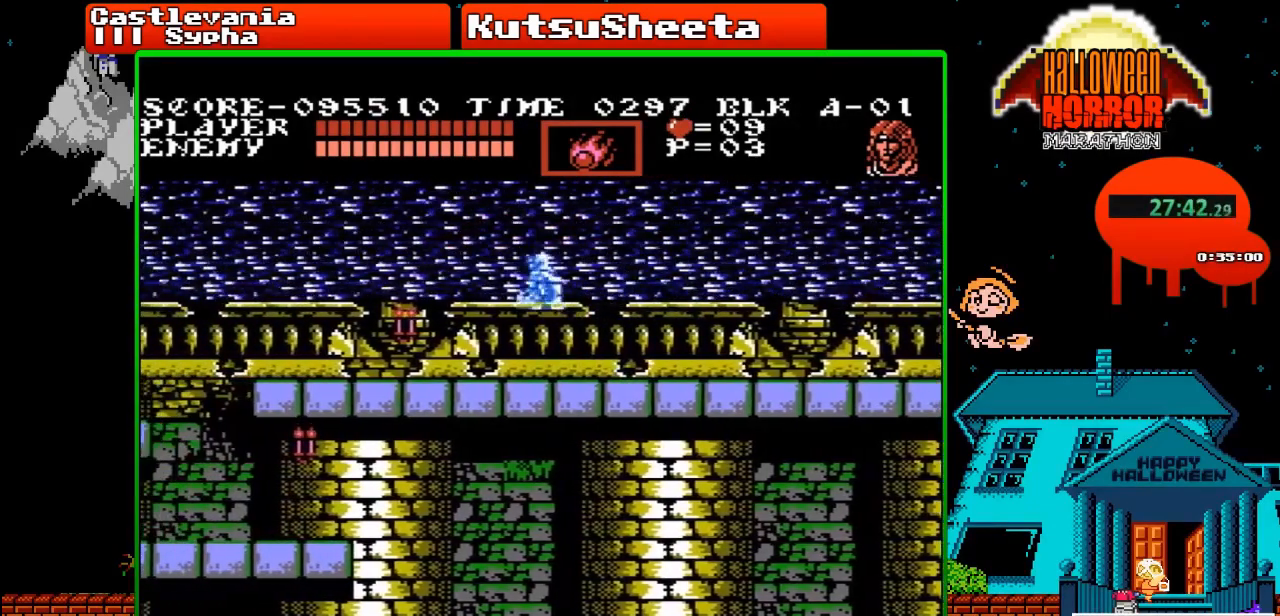
{"buttons": ["DPAD_LEFT"], "events": [[217, "B", "down"], [367, "B", "up"]]}
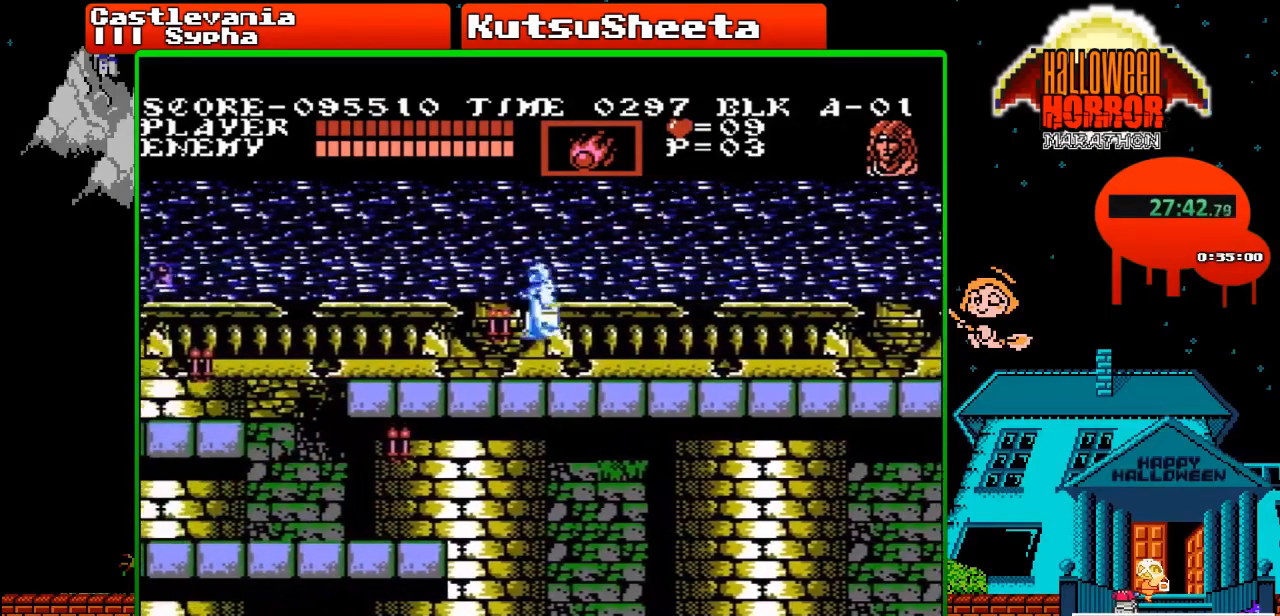
{"buttons": ["DPAD_LEFT"], "events": []}
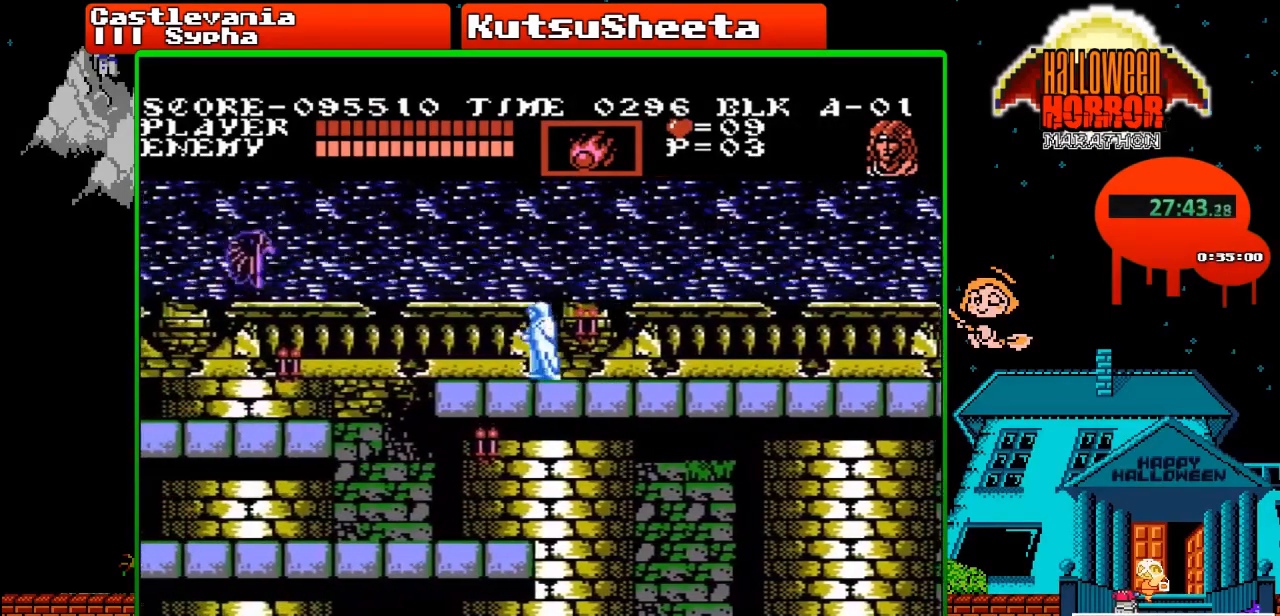
{"buttons": [], "events": [[200, "A", "down"], [267, "A", "up"], [450, "DPAD_LEFT", "up"]]}
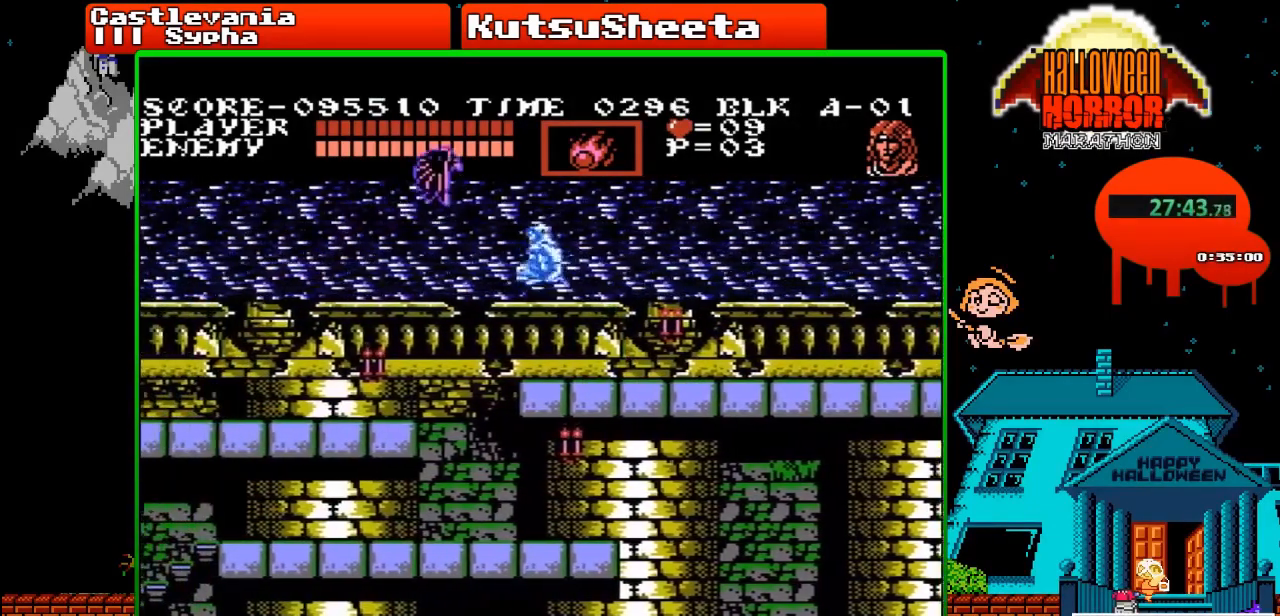
{"buttons": ["B"], "events": [[233, "B", "down"]]}
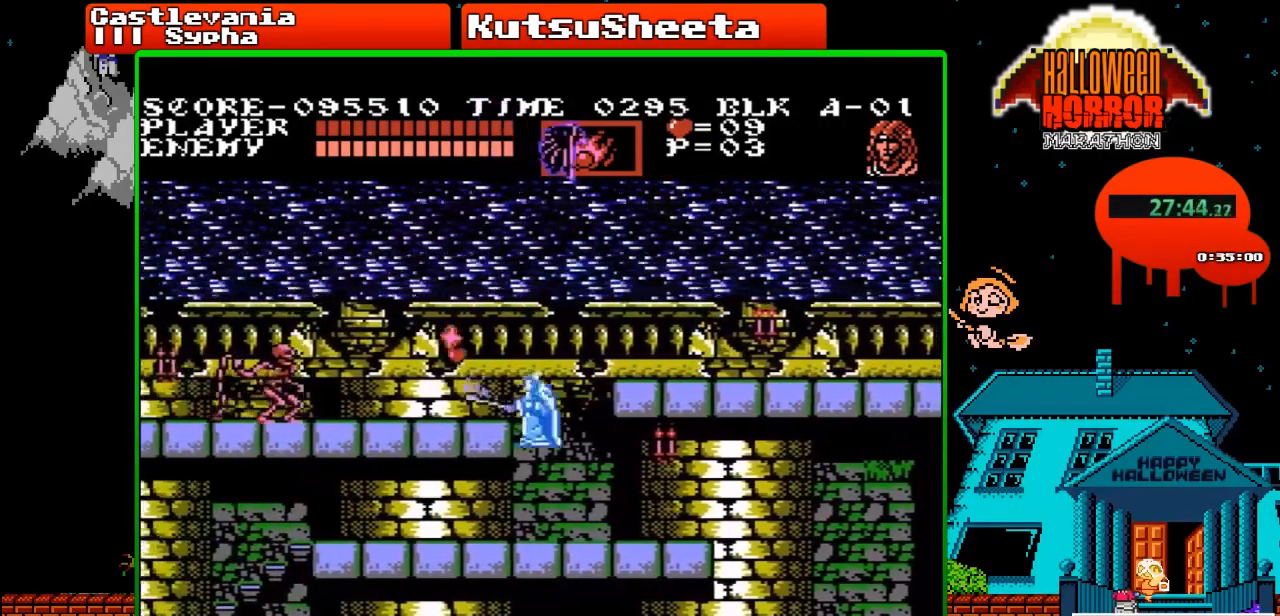
{"buttons": ["DPAD_LEFT"], "events": [[83, "DPAD_LEFT", "down"], [100, "B", "up"]]}
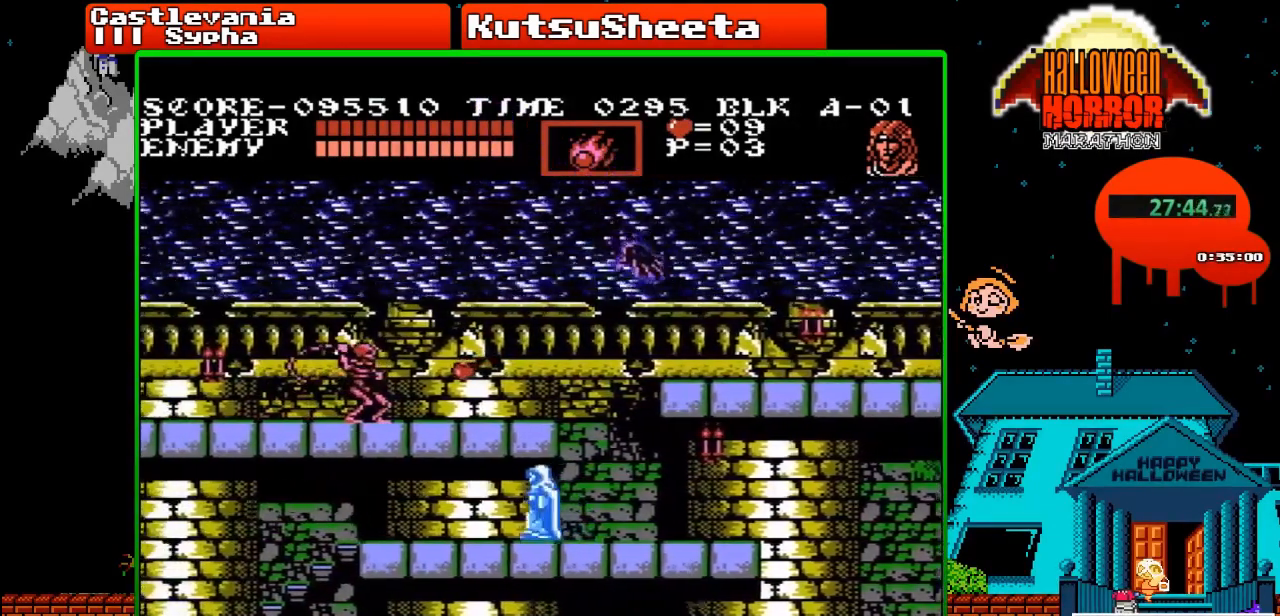
{"buttons": ["DPAD_LEFT"], "events": []}
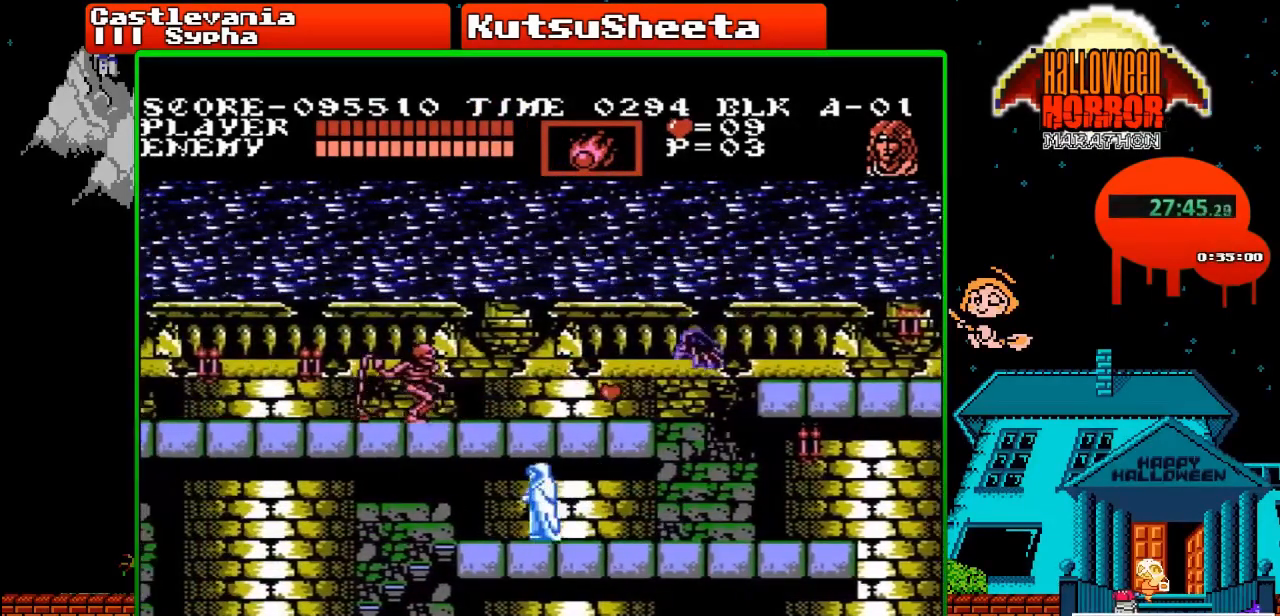
{"buttons": ["DPAD_DOWN"], "events": [[400, "DPAD_DOWN", "down"], [417, "DPAD_LEFT", "up"]]}
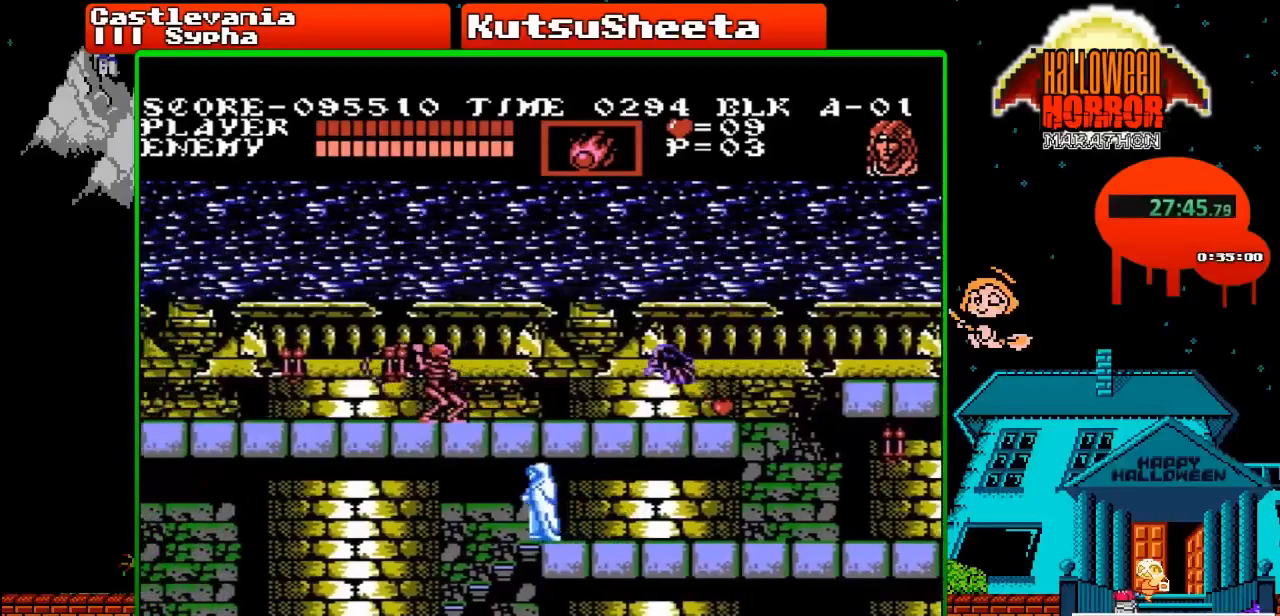
{"buttons": ["DPAD_DOWN"], "events": []}
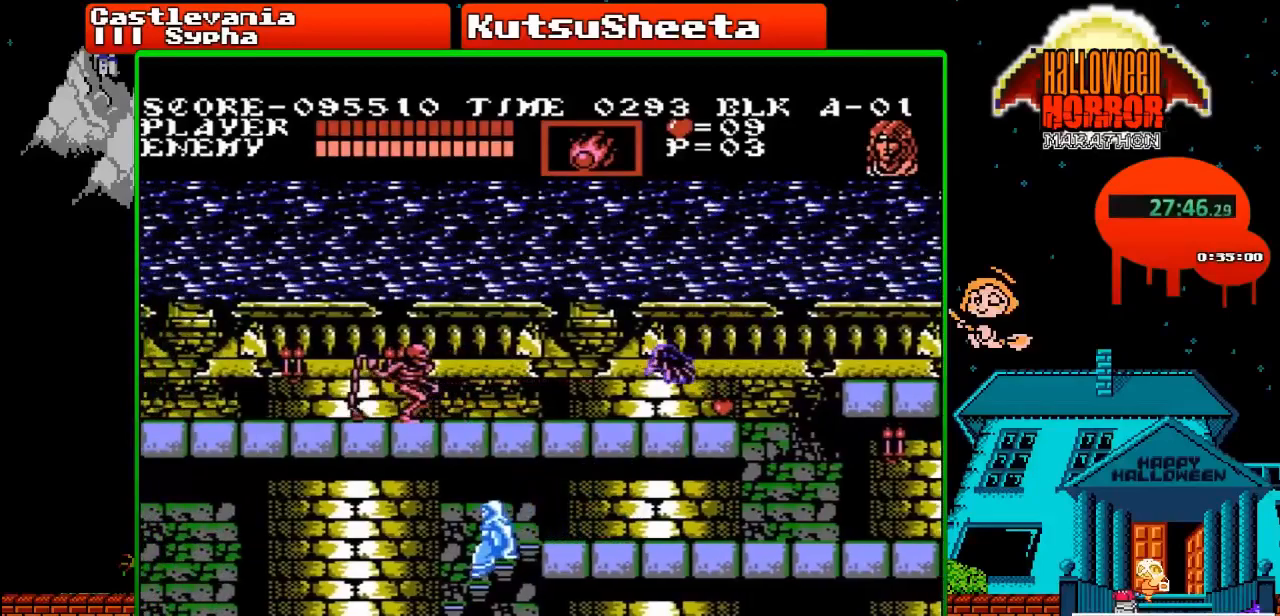
{"buttons": ["DPAD_DOWN"], "events": []}
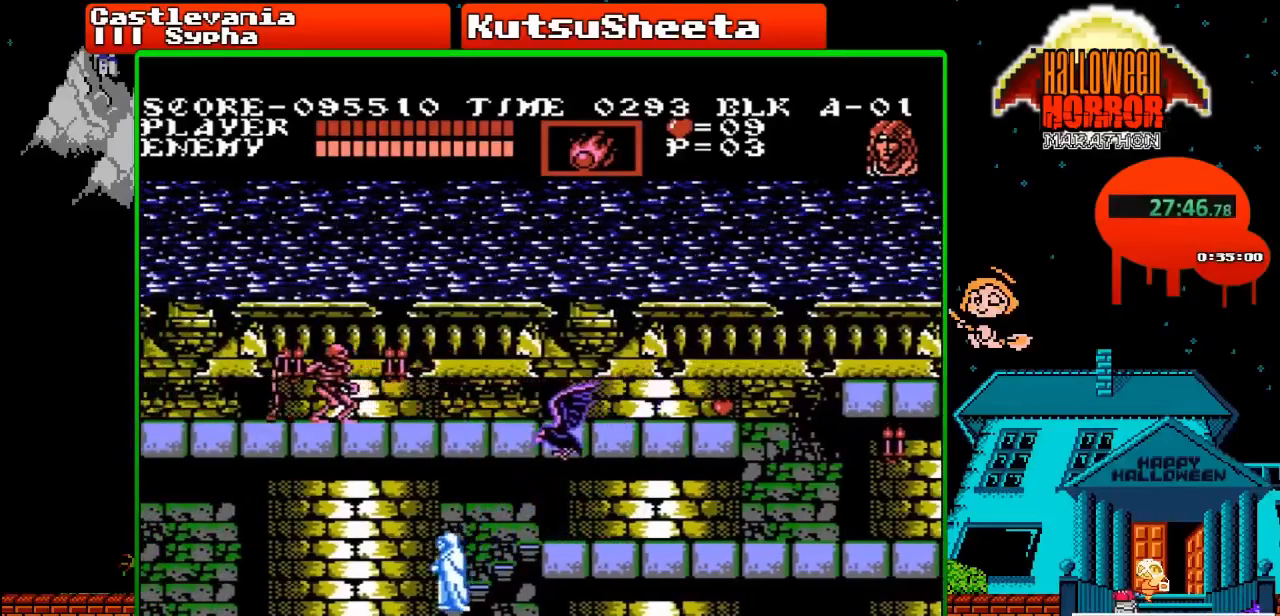
{"buttons": ["DPAD_DOWN"], "events": []}
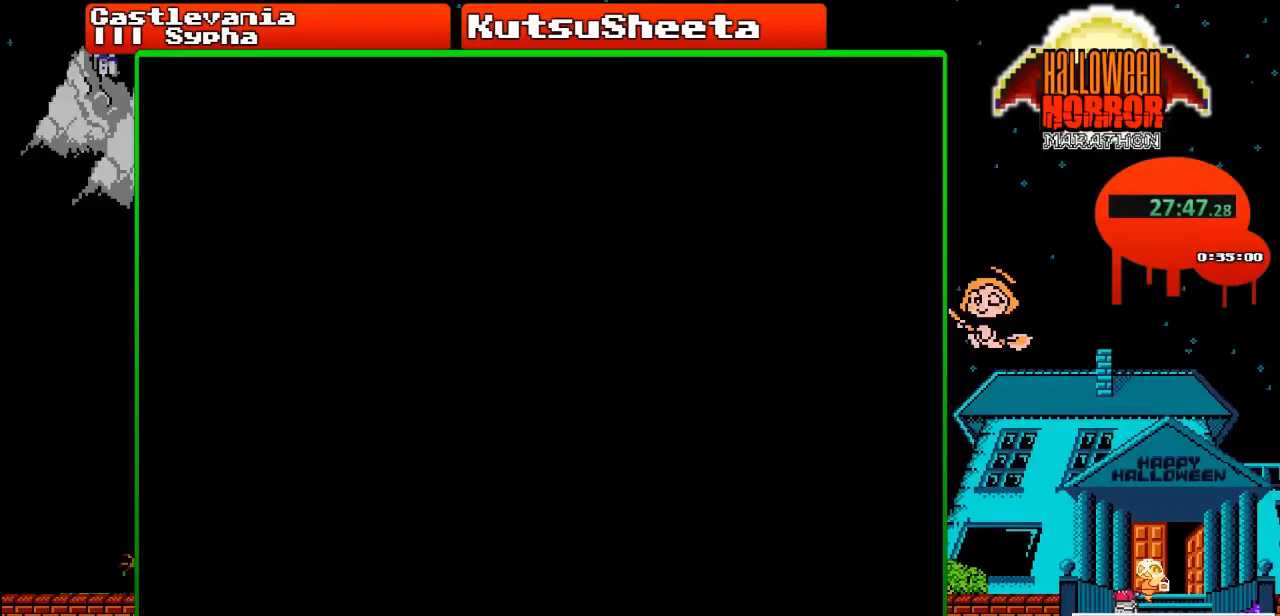
{"buttons": ["DPAD_DOWN"], "events": []}
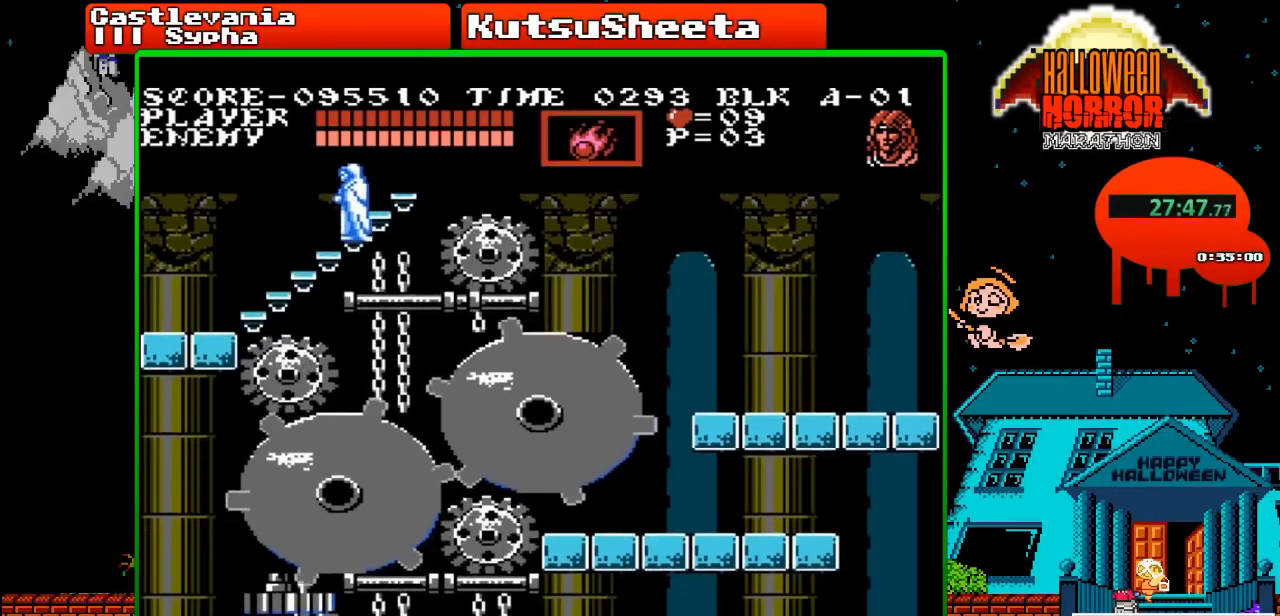
{"buttons": ["DPAD_DOWN"], "events": []}
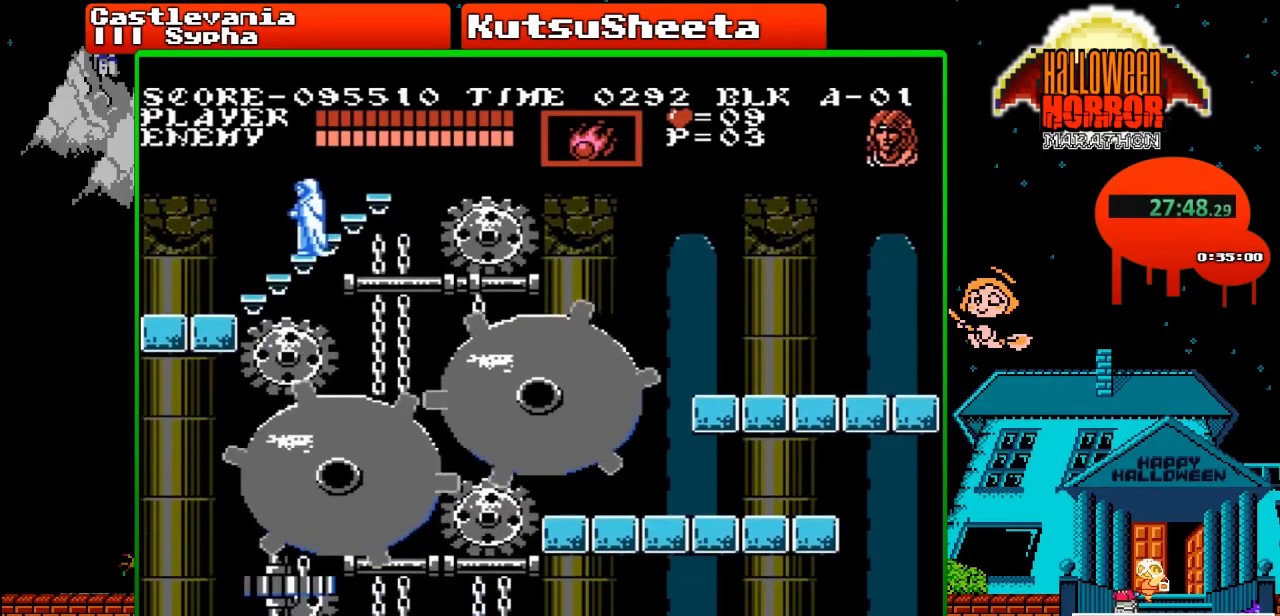
{"buttons": ["DPAD_DOWN"], "events": []}
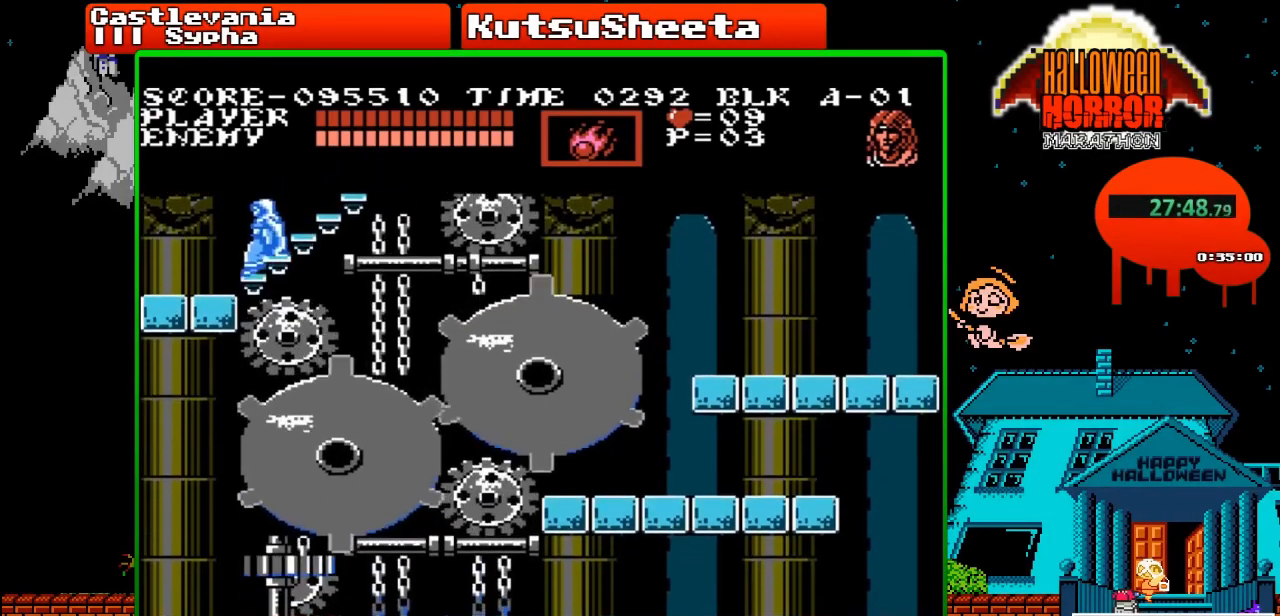
{"buttons": ["A", "DPAD_RIGHT"], "events": [[217, "DPAD_DOWN", "up"], [350, "DPAD_RIGHT", "down"], [400, "A", "down"]]}
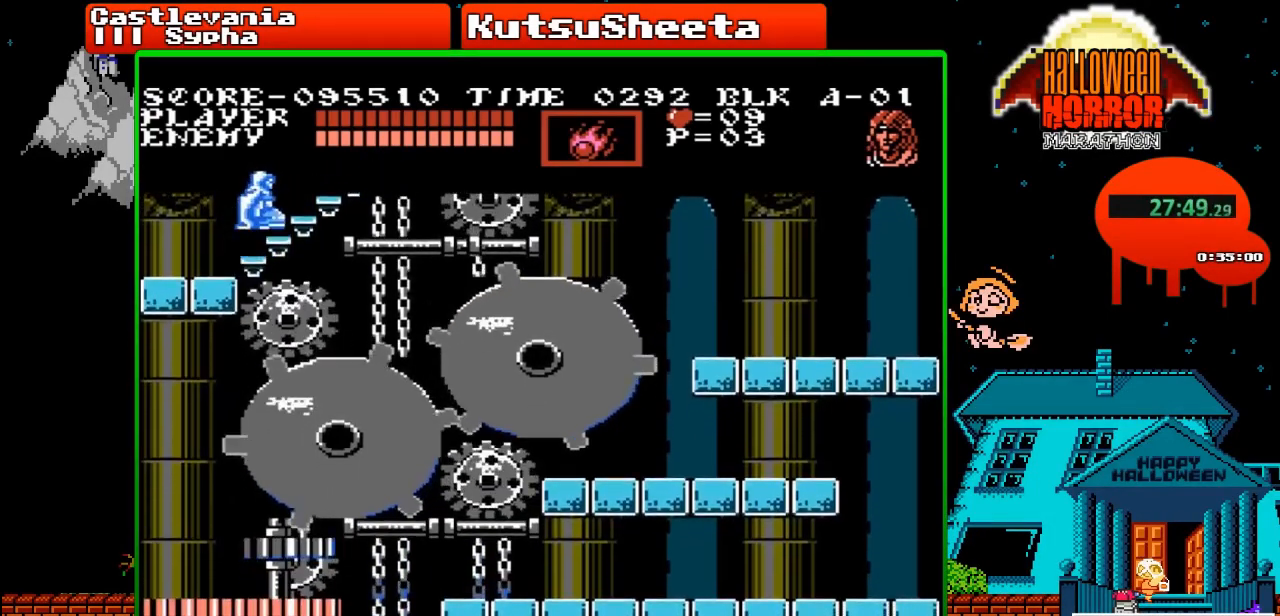
{"buttons": ["DPAD_RIGHT"], "events": [[33, "A", "up"]]}
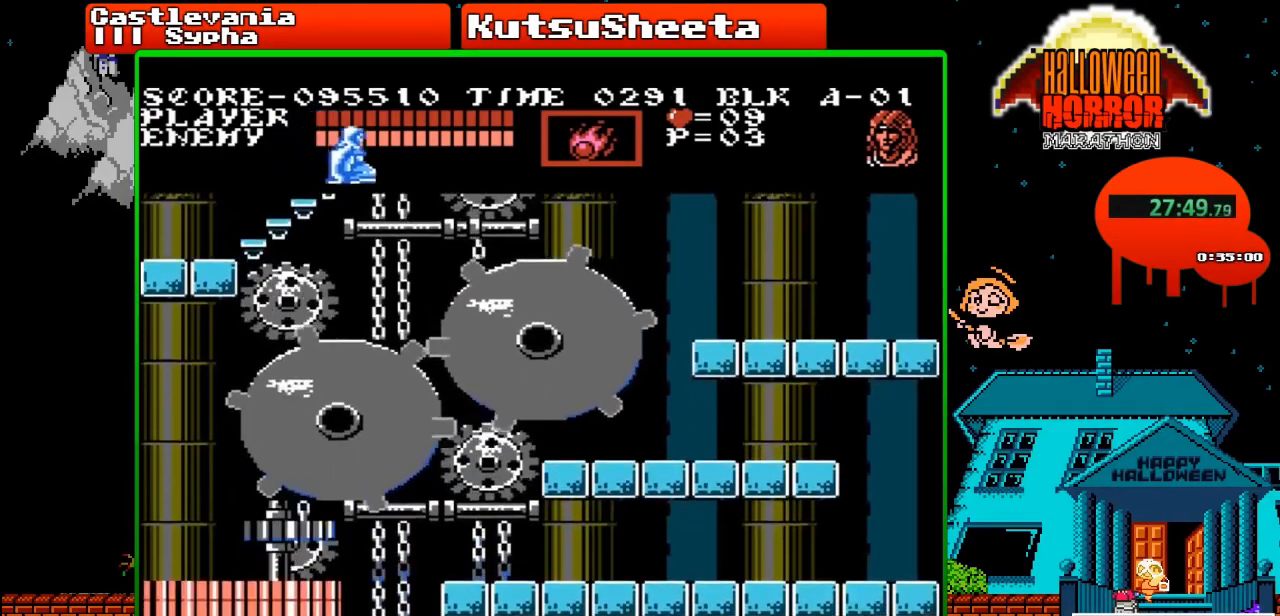
{"buttons": ["DPAD_RIGHT"], "events": [[333, "A", "down"], [500, "A", "up"]]}